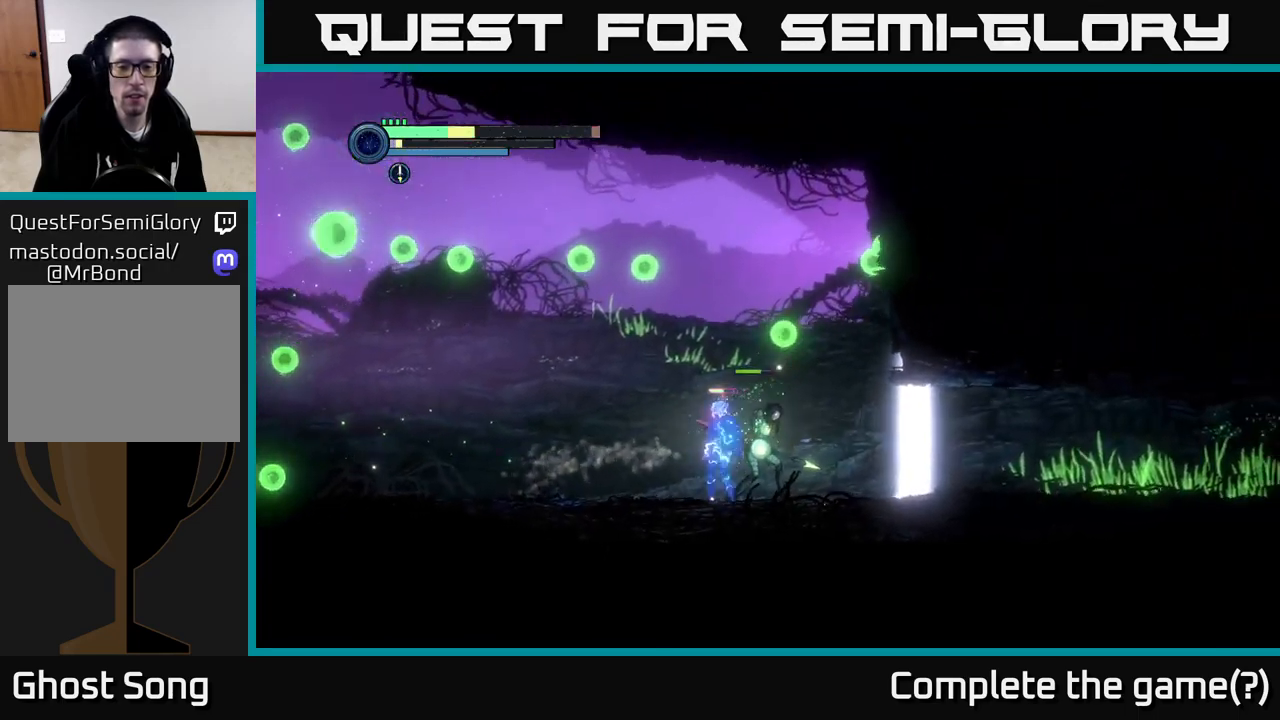
Gameplay with a controller (Xbox layout); each line is a JSON object with the inputs held at the frame after it. "events" lists button and stick changes between this image and that frame as [ms after this image, input, new state], when the widget could be followed in between.
{"buttons": [], "left_stick": "left", "right_stick": "center", "events": []}
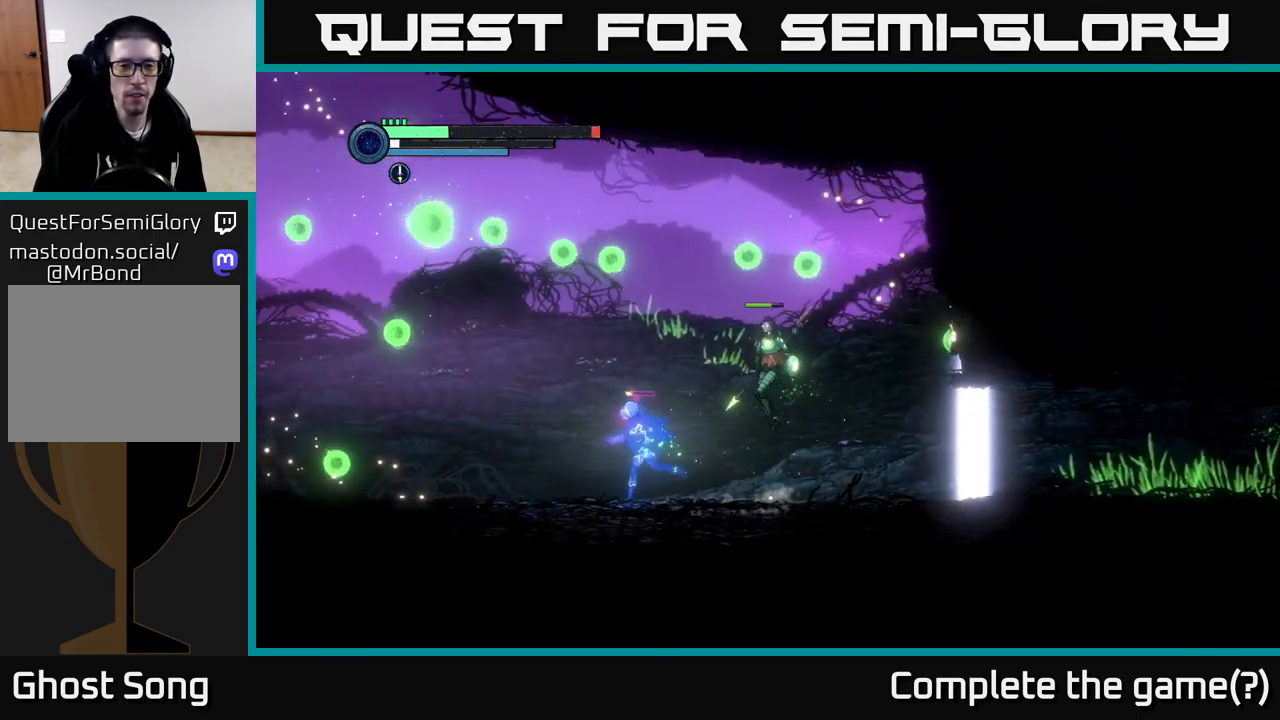
{"buttons": ["A"], "left_stick": "left", "right_stick": "center", "events": [[250, "L1", "down"], [383, "L1", "up"], [483, "A", "down"]]}
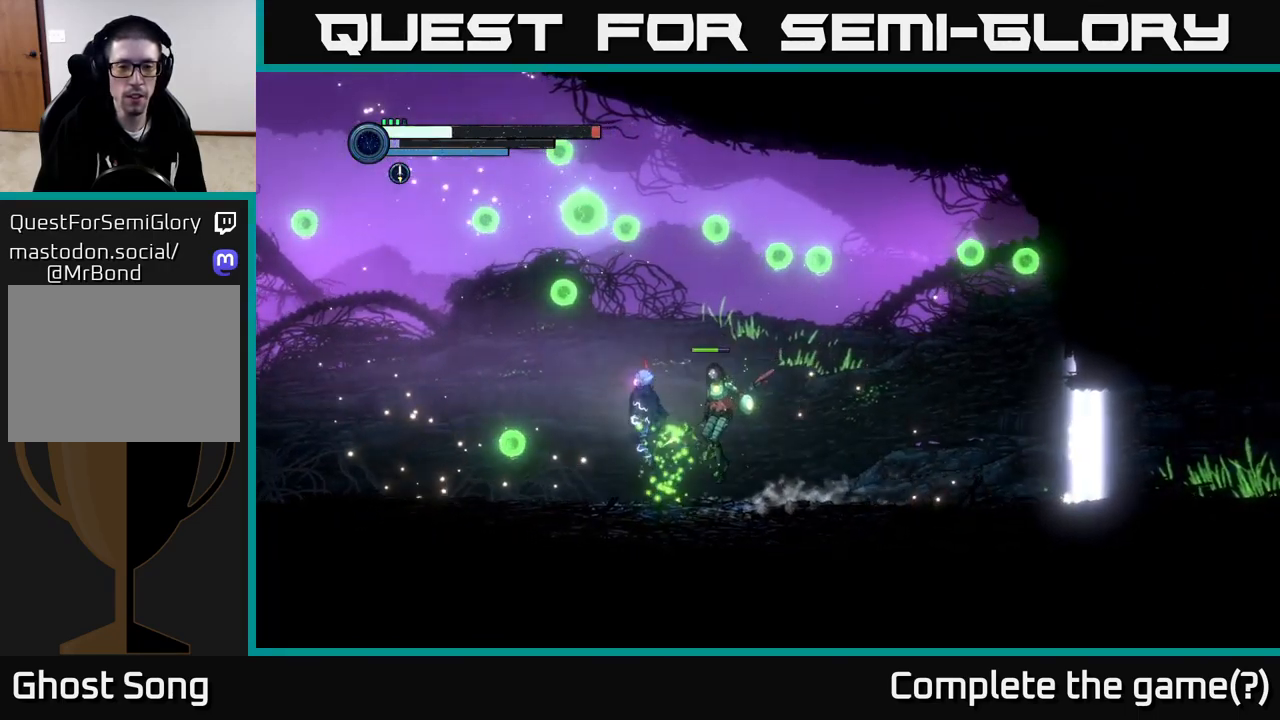
{"buttons": [], "left_stick": "left", "right_stick": "center", "events": [[167, "A", "up"]]}
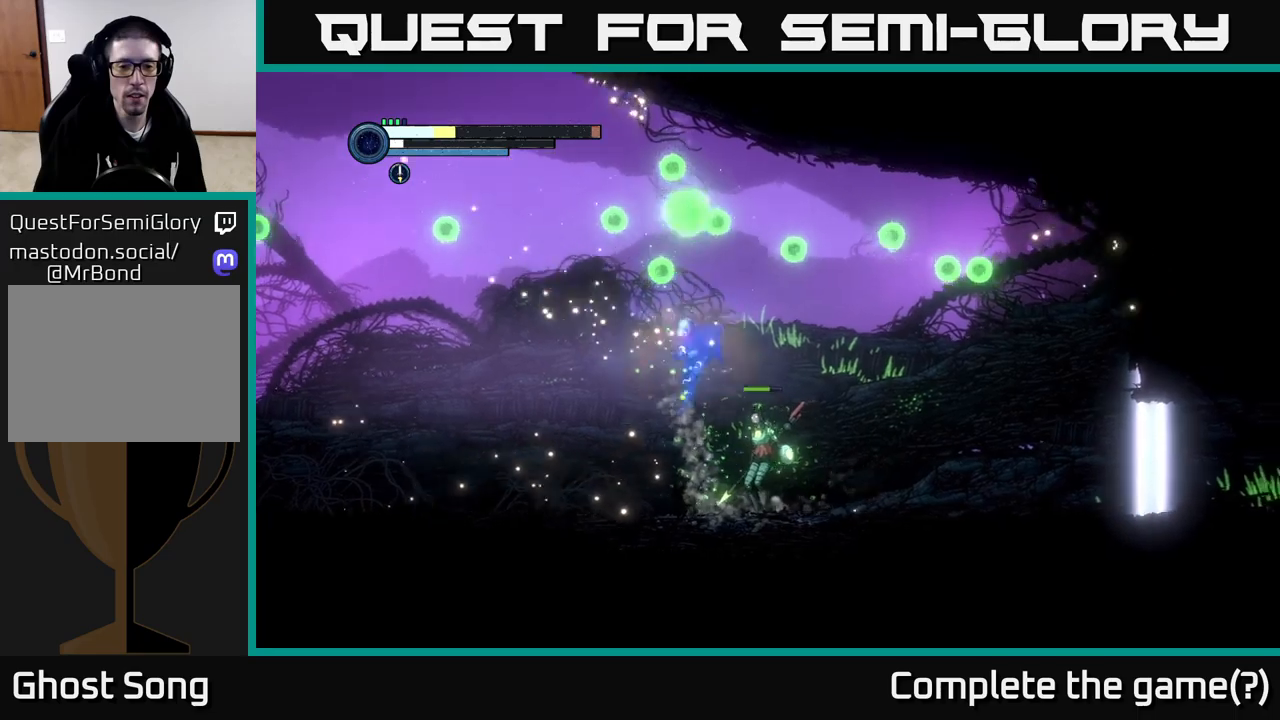
{"buttons": ["A"], "left_stick": "left", "right_stick": "center", "events": [[334, "A", "down"]]}
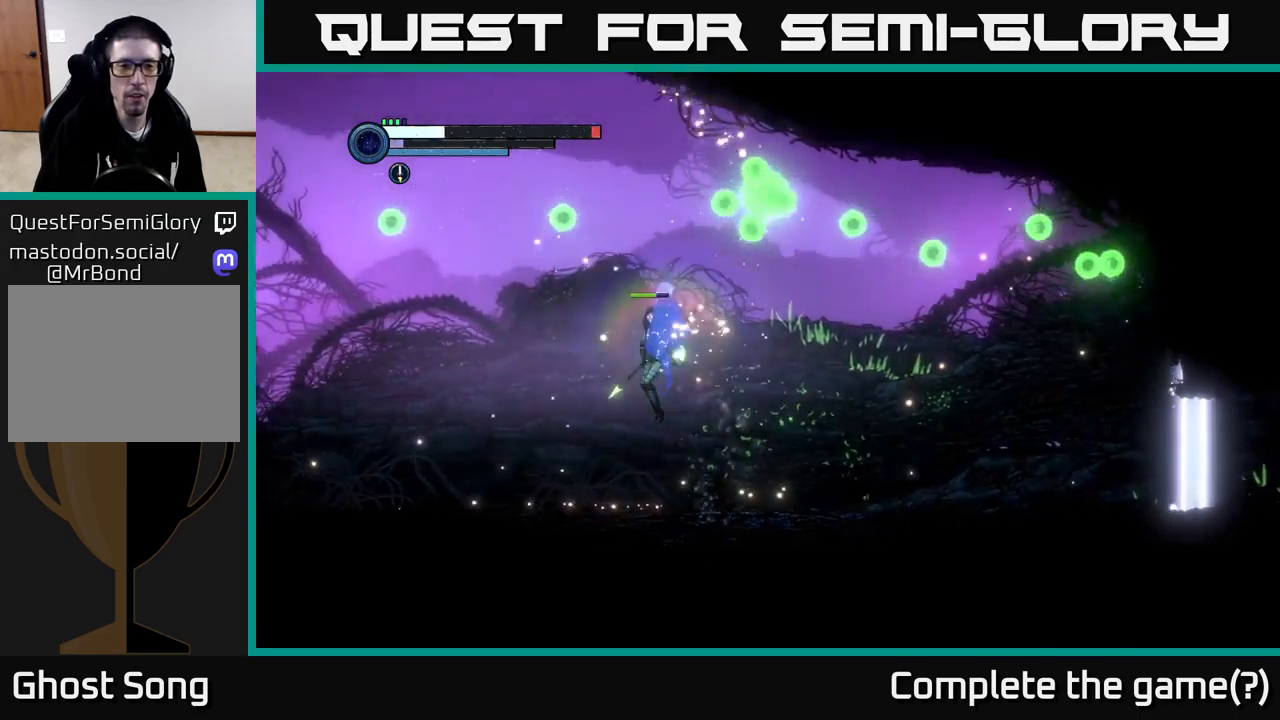
{"buttons": ["A"], "left_stick": "left", "right_stick": "center", "events": []}
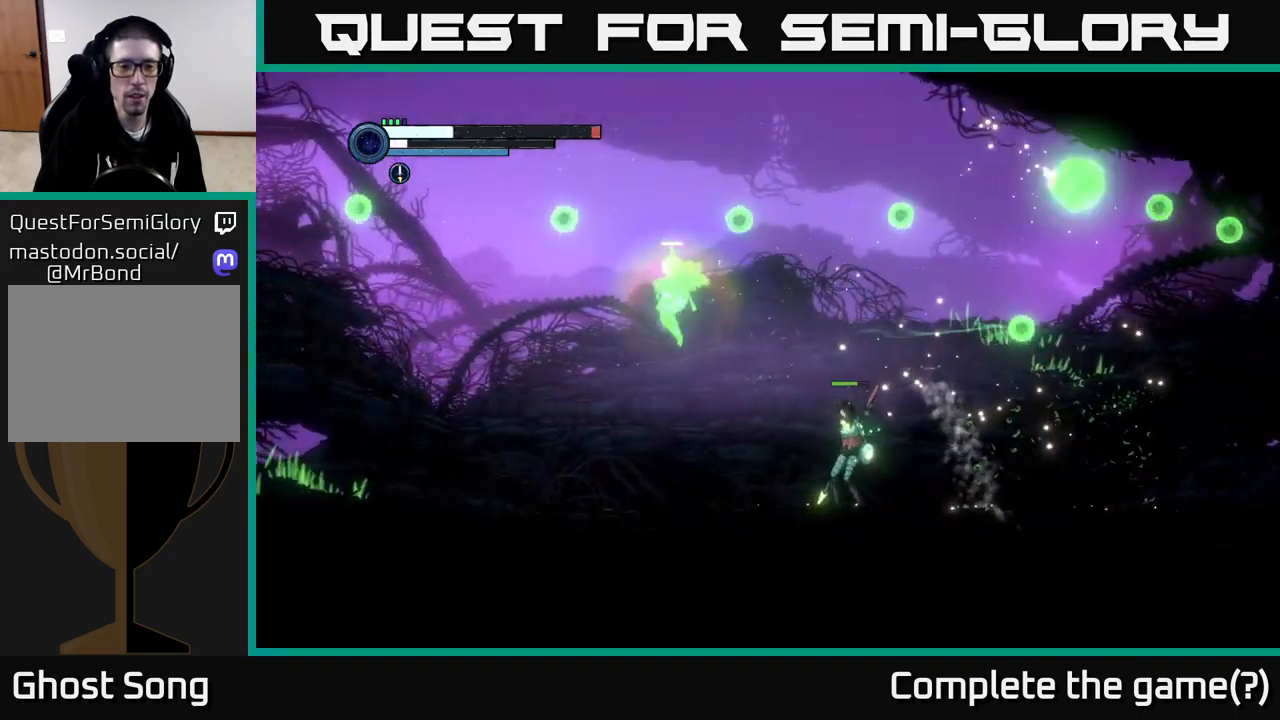
{"buttons": ["A"], "left_stick": "left", "right_stick": "center", "events": [[117, "A", "up"], [484, "A", "down"]]}
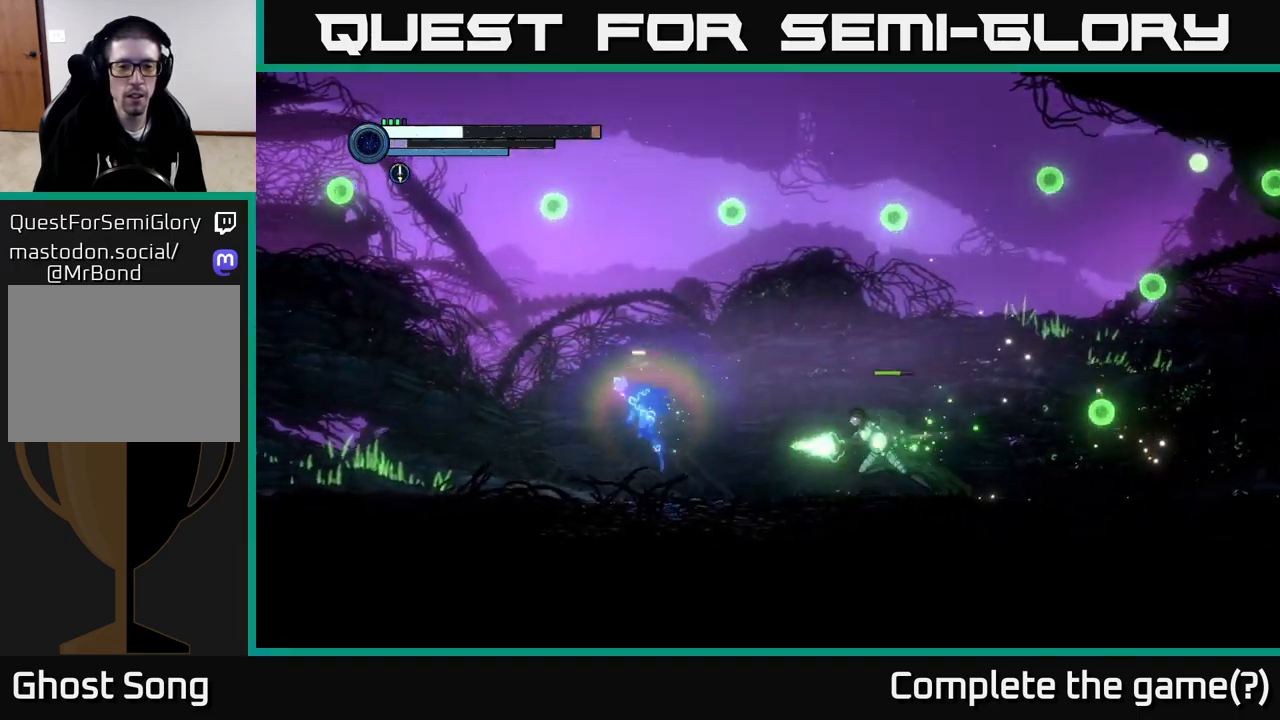
{"buttons": ["A"], "left_stick": "right", "right_stick": "center", "events": [[234, "A", "up"], [434, "left_stick", "right"], [450, "A", "down"]]}
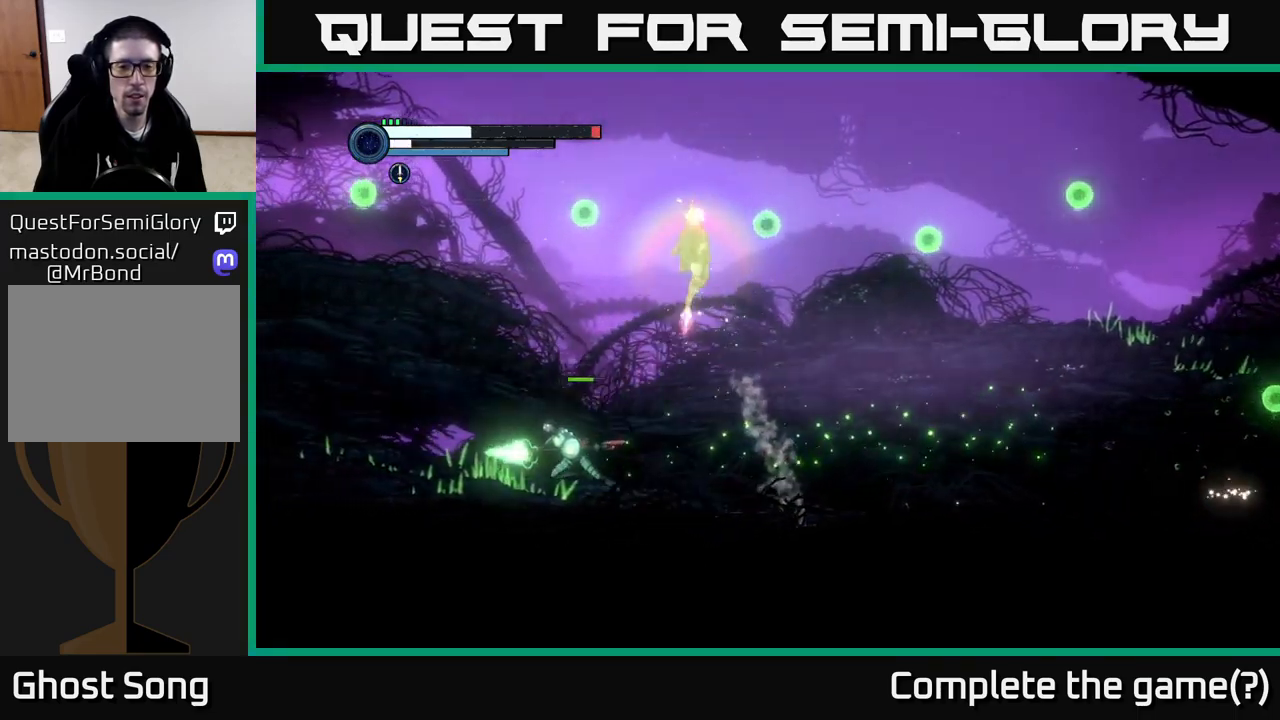
{"buttons": [], "left_stick": "center", "right_stick": "center", "events": [[34, "A", "up"], [200, "left_stick", "left"], [467, "left_stick", "center"]]}
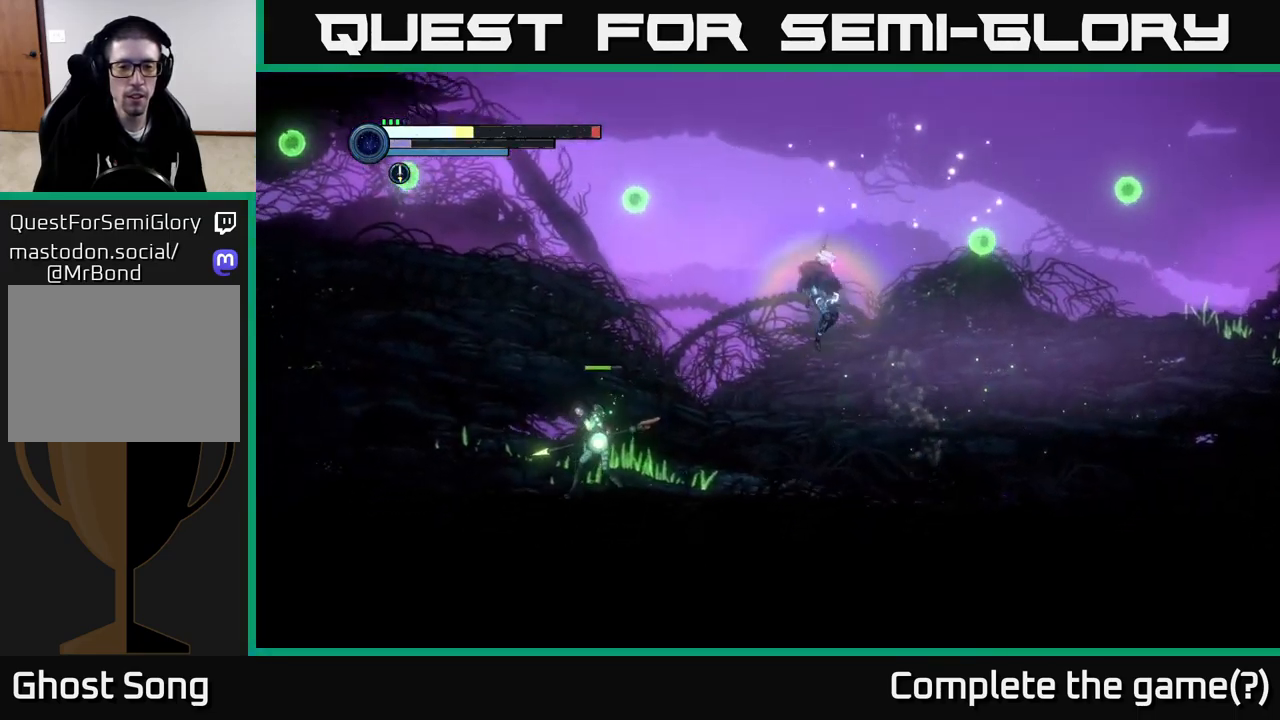
{"buttons": [], "left_stick": "right", "right_stick": "center", "events": [[50, "left_stick", "right"], [284, "left_stick", "left"], [350, "Y", "down"], [417, "Y", "up"], [450, "left_stick", "right"]]}
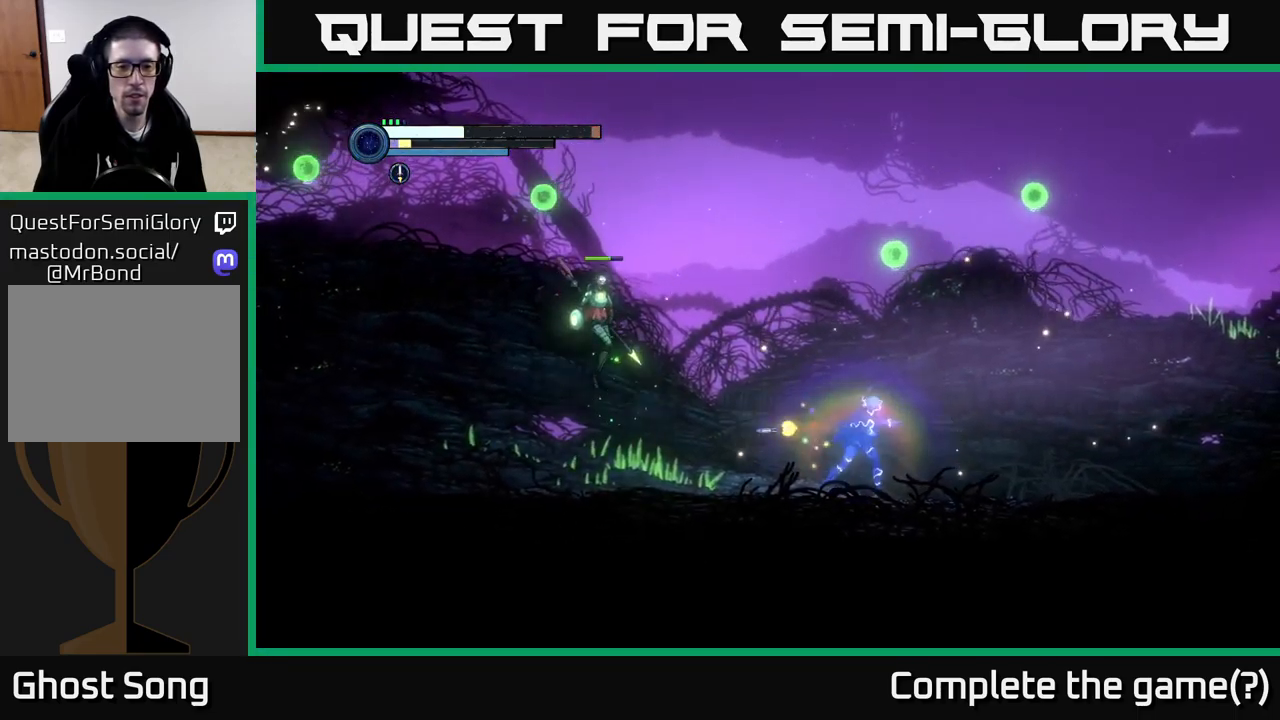
{"buttons": [], "left_stick": "right", "right_stick": "center", "events": []}
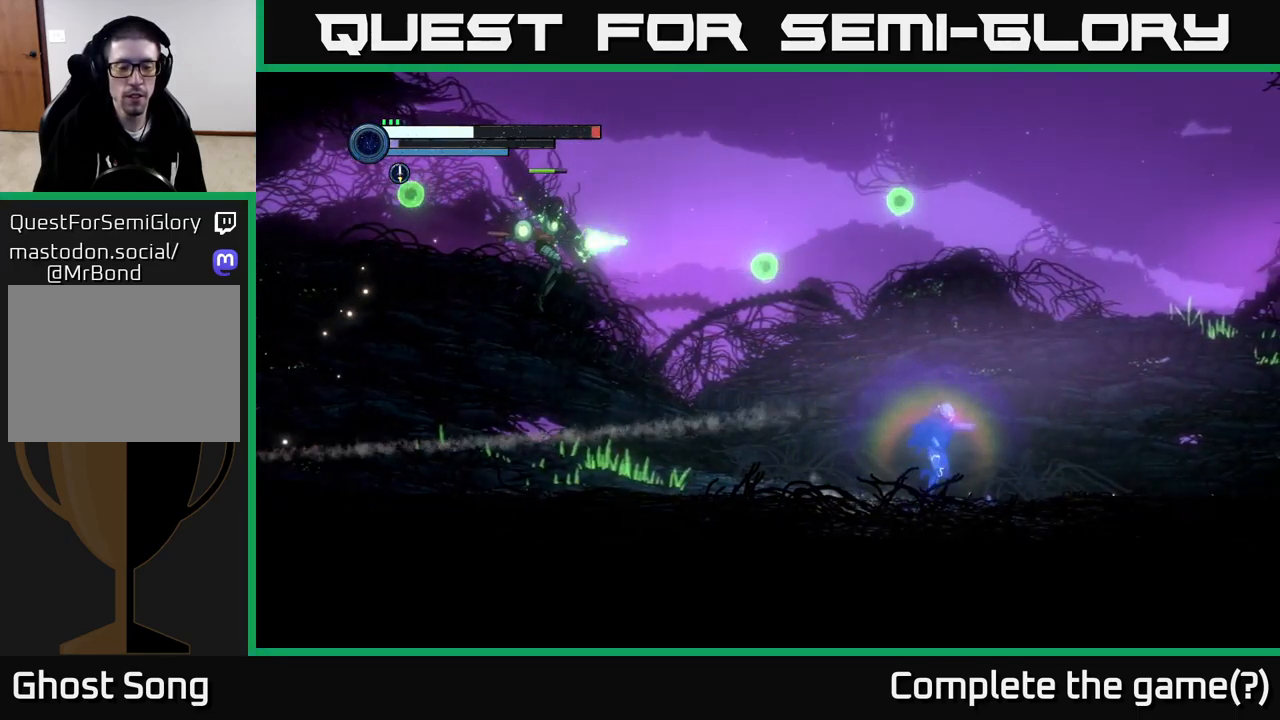
{"buttons": ["A"], "left_stick": "right", "right_stick": "center", "events": [[350, "A", "down"]]}
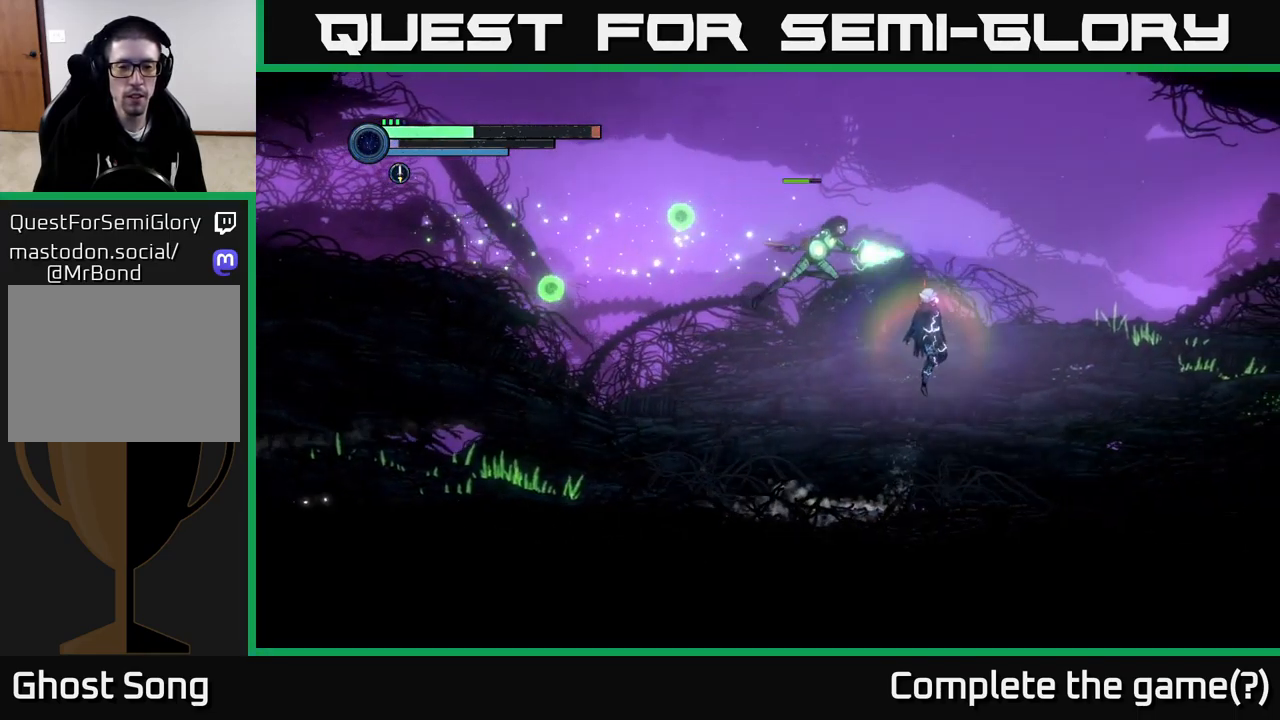
{"buttons": [], "left_stick": "right", "right_stick": "center", "events": [[34, "A", "up"]]}
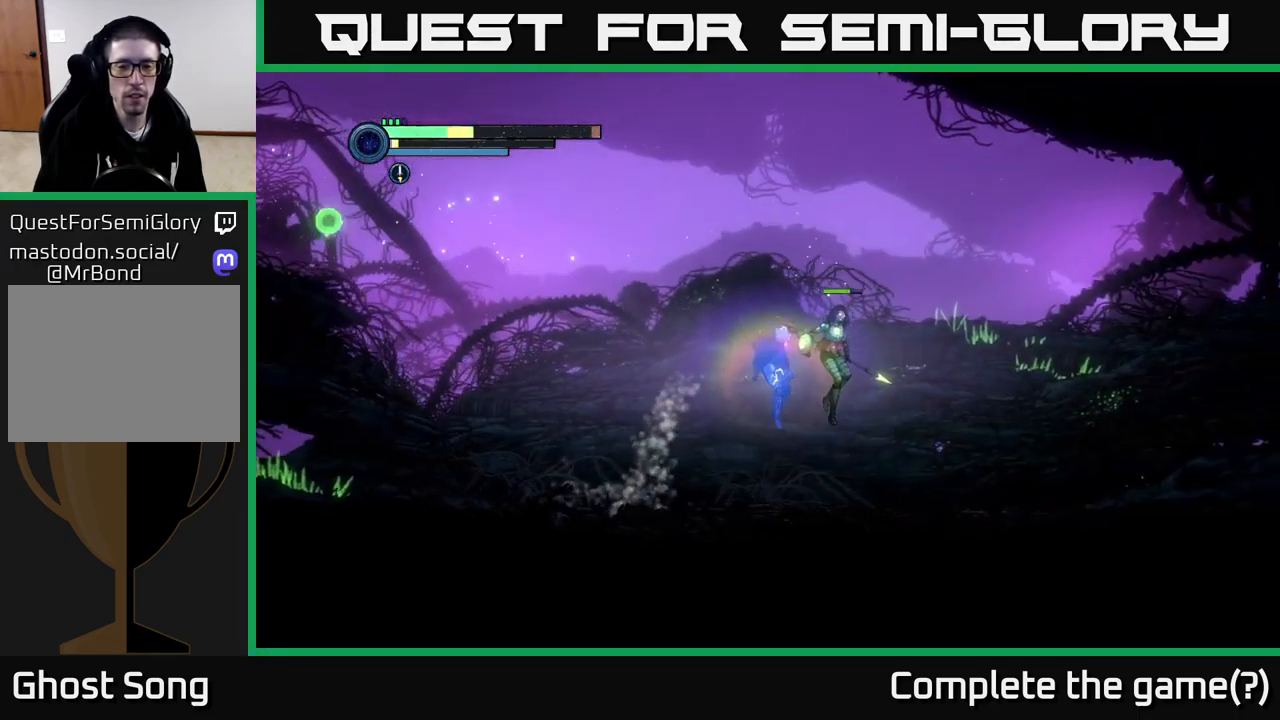
{"buttons": [], "left_stick": "left", "right_stick": "center", "events": [[100, "left_stick", "left"], [284, "left_stick", "right"], [317, "X", "down"], [400, "left_stick", "center"], [450, "X", "up"], [483, "left_stick", "left"]]}
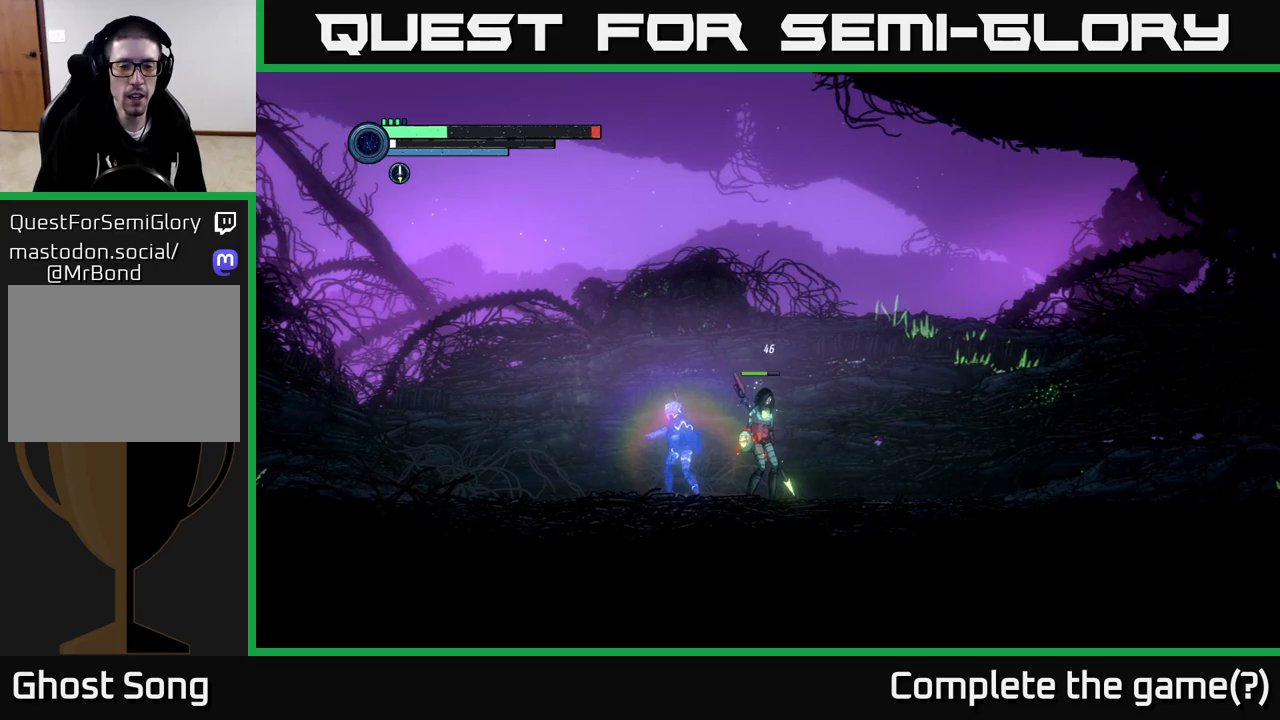
{"buttons": ["A"], "left_stick": "left", "right_stick": "center", "events": [[433, "A", "down"]]}
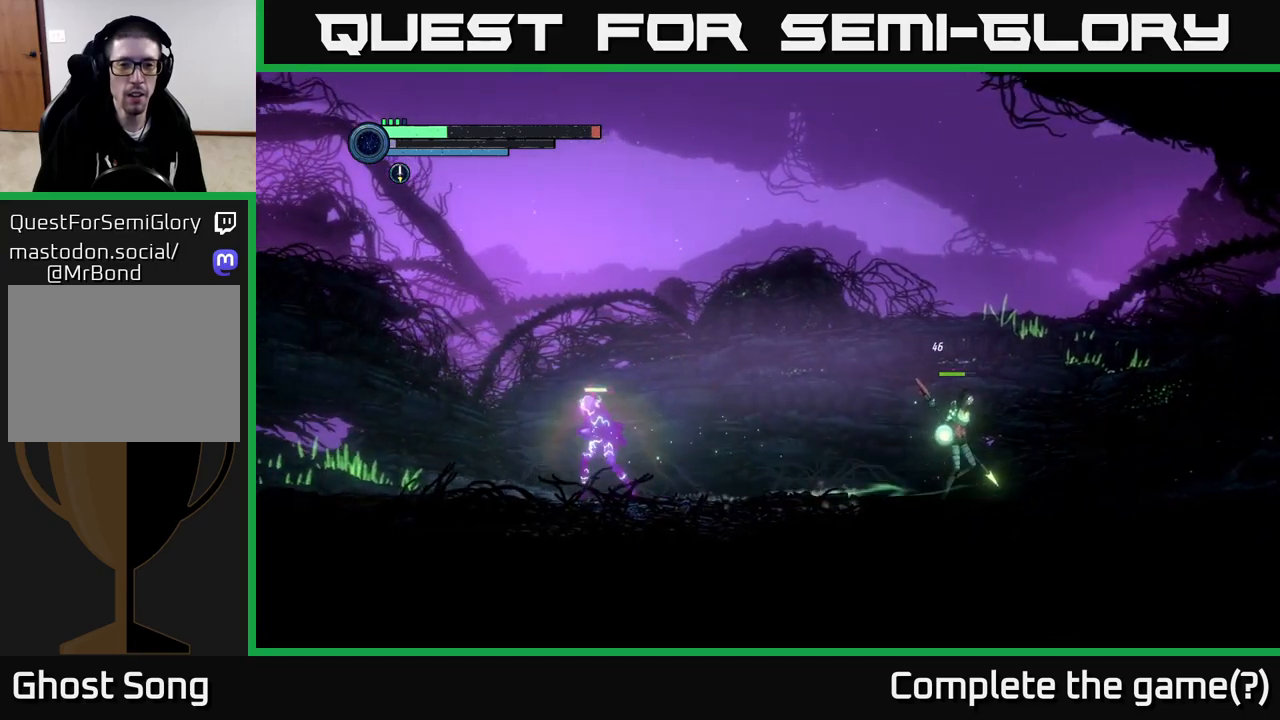
{"buttons": [], "left_stick": "left", "right_stick": "center", "events": [[133, "A", "up"], [183, "L1", "down"], [316, "L1", "up"]]}
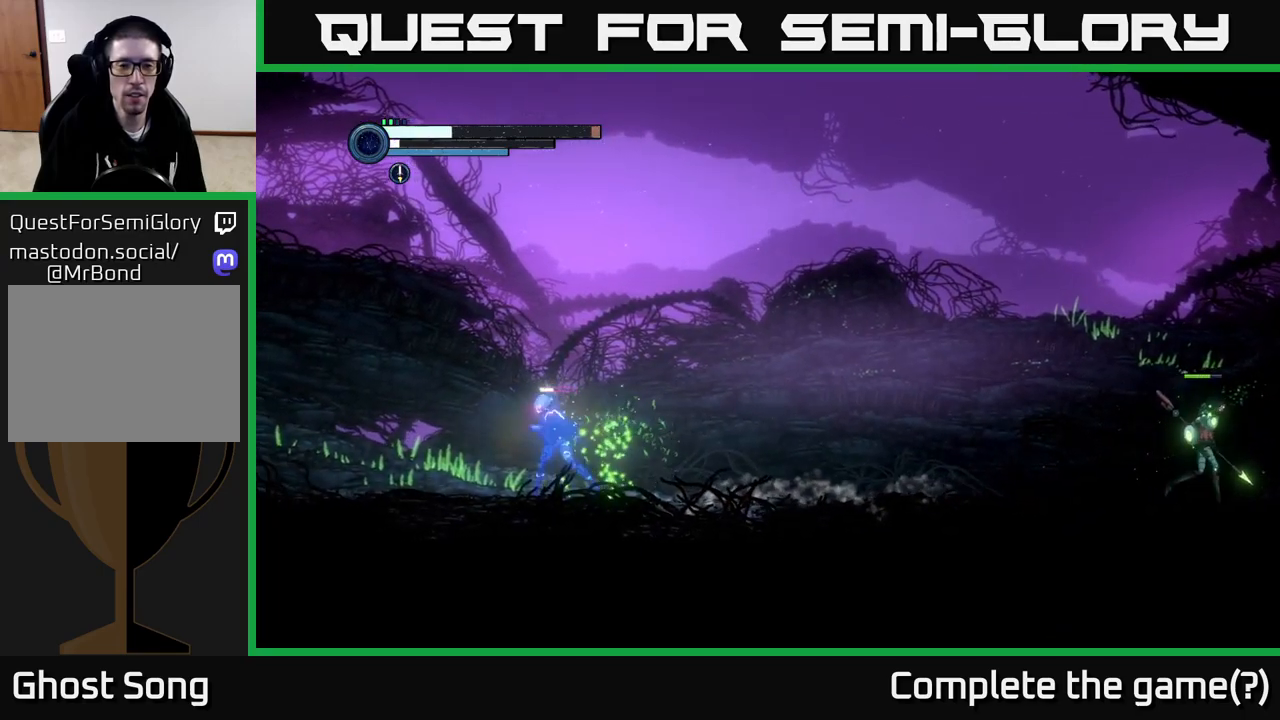
{"buttons": [], "left_stick": "right", "right_stick": "center", "events": [[316, "left_stick", "right"]]}
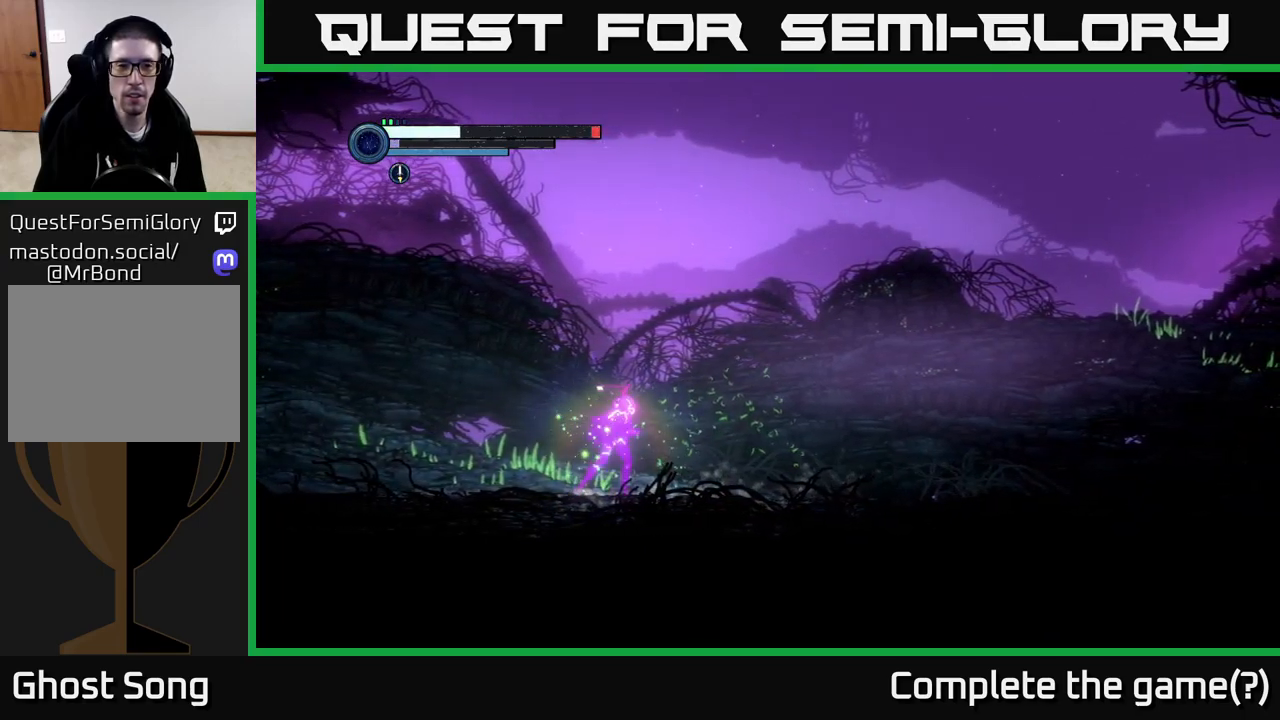
{"buttons": [], "left_stick": "right", "right_stick": "center", "events": [[250, "Y", "down"], [333, "Y", "up"]]}
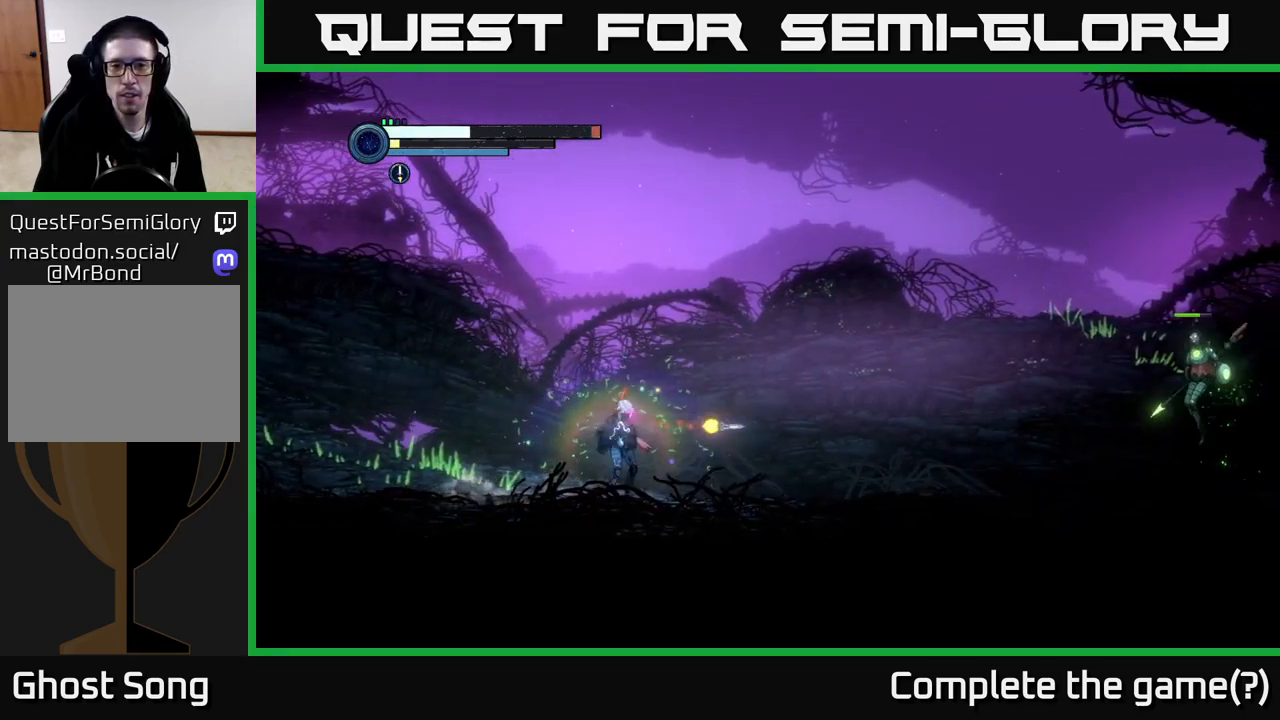
{"buttons": [], "left_stick": "left", "right_stick": "center", "events": [[50, "left_stick", "left"]]}
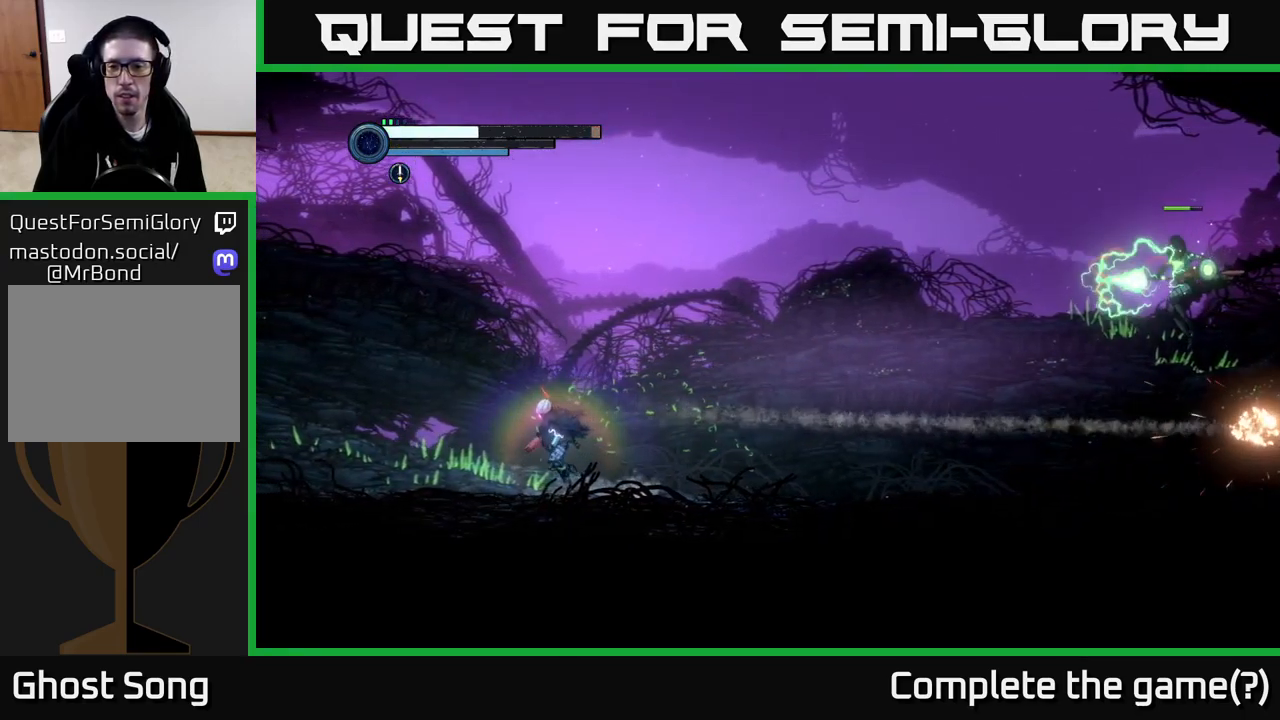
{"buttons": [], "left_stick": "left", "right_stick": "center", "events": []}
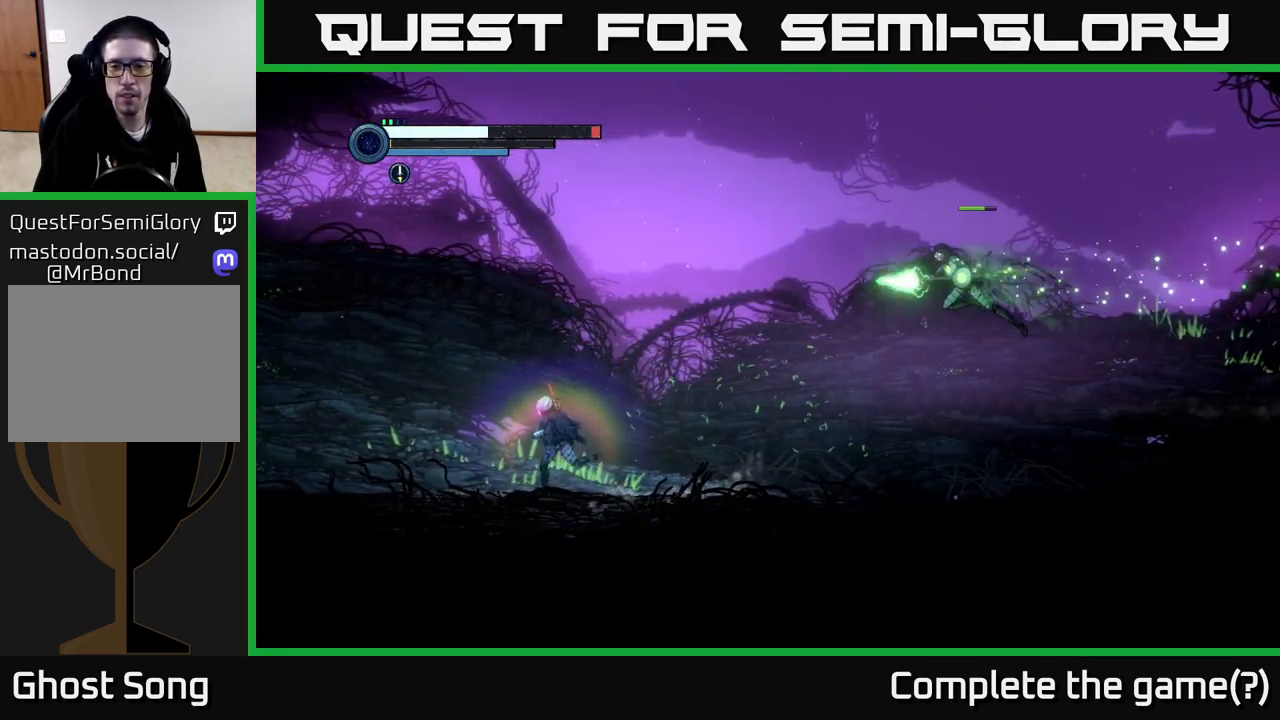
{"buttons": ["X"], "left_stick": "center", "right_stick": "center", "events": [[300, "left_stick", "right"], [400, "left_stick", "center"], [416, "X", "down"]]}
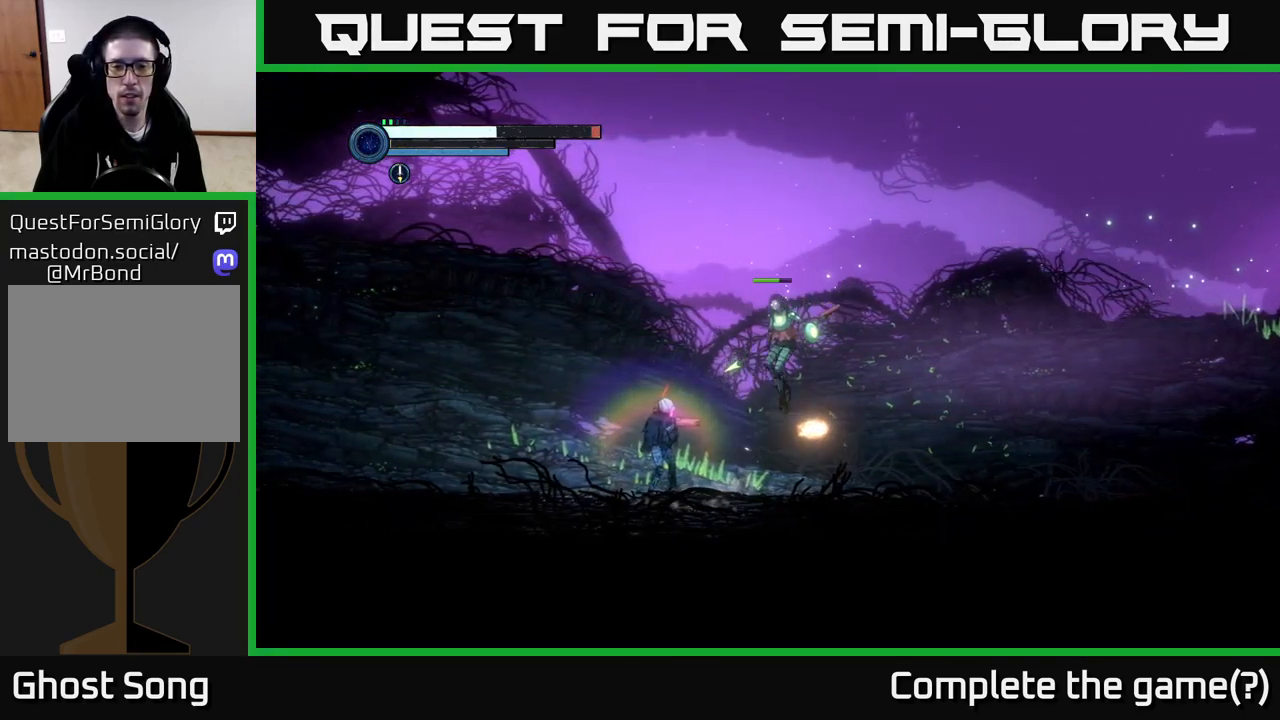
{"buttons": ["B"], "left_stick": "center", "right_stick": "center", "events": [[66, "X", "up"], [183, "B", "down"], [300, "B", "up"], [416, "B", "down"]]}
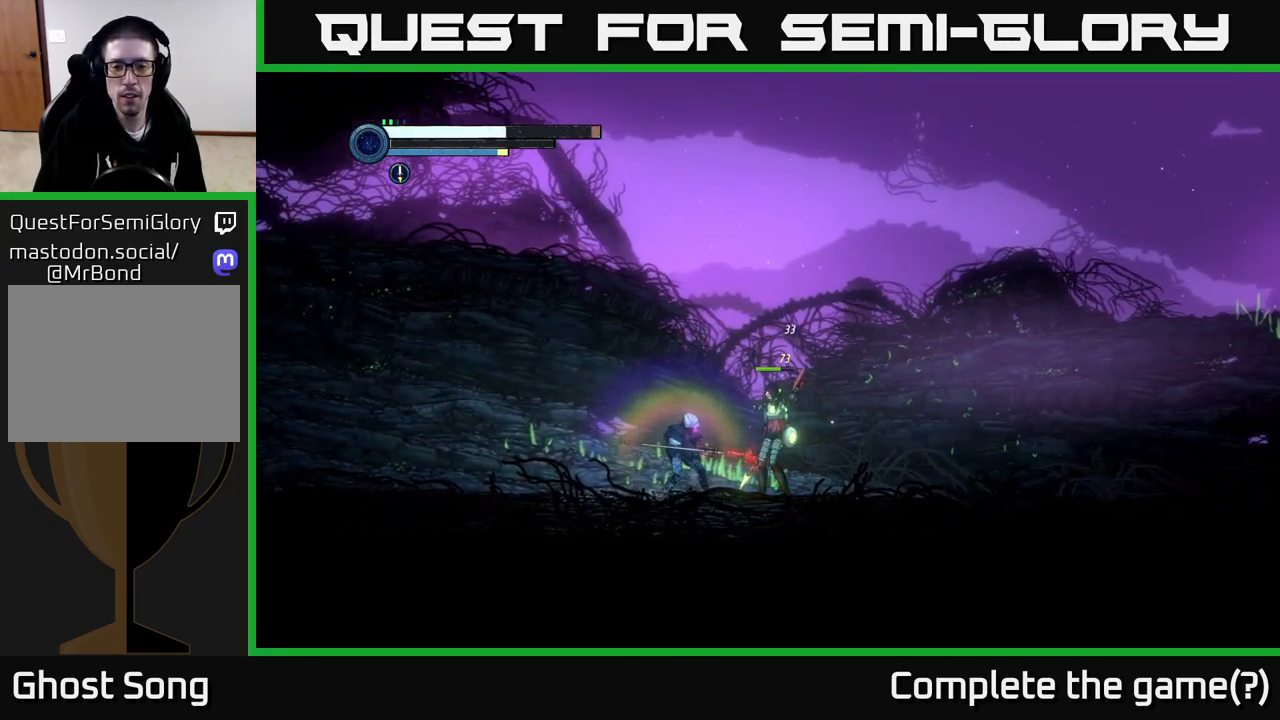
{"buttons": ["B"], "left_stick": "center", "right_stick": "center", "events": [[16, "B", "up"], [116, "B", "down"], [200, "B", "up"], [283, "B", "down"], [383, "B", "up"], [450, "B", "down"]]}
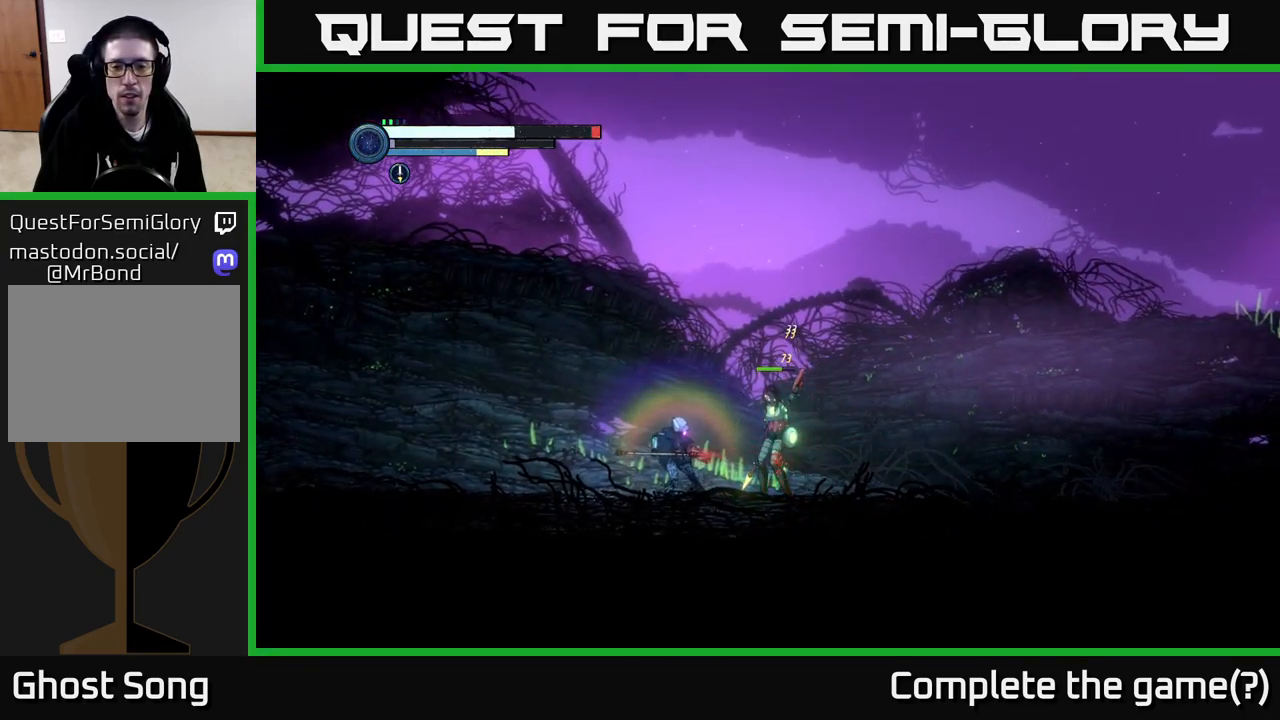
{"buttons": ["B"], "left_stick": "center", "right_stick": "center", "events": [[50, "B", "up"], [133, "B", "down"], [233, "B", "up"], [400, "B", "down"]]}
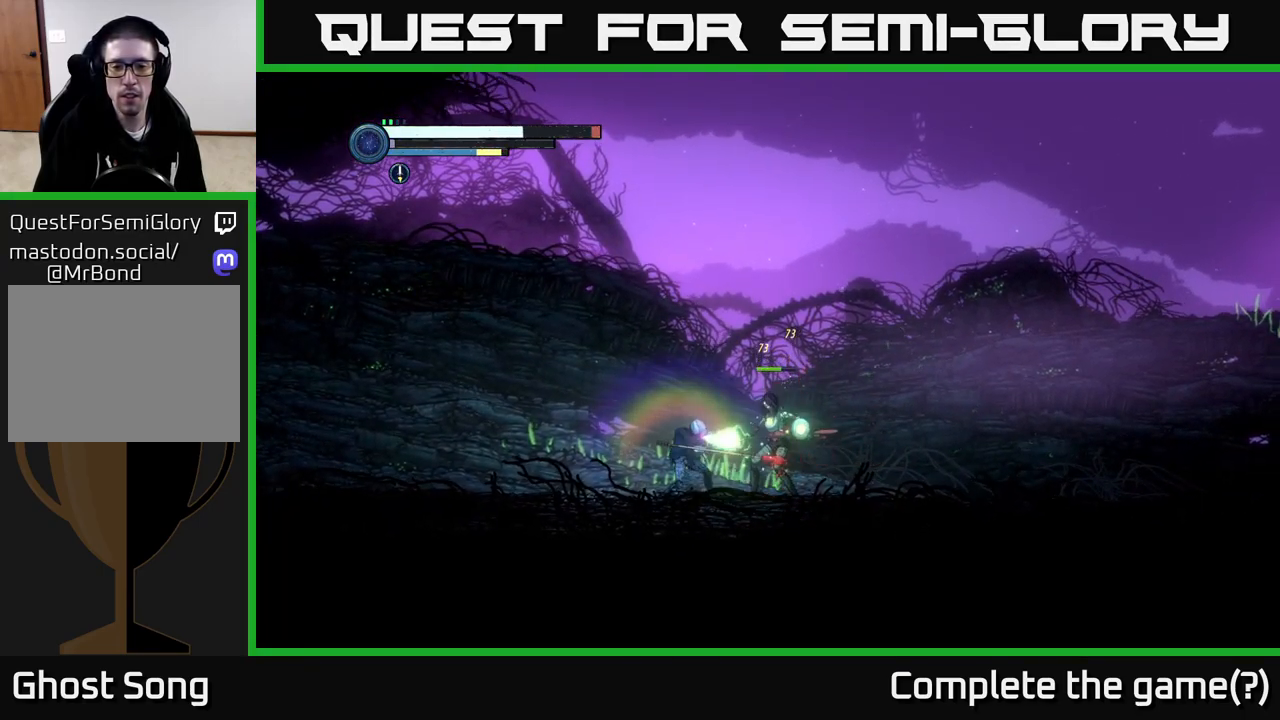
{"buttons": ["A"], "left_stick": "left", "right_stick": "center", "events": [[16, "B", "up"], [117, "B", "down"], [200, "B", "up"], [317, "left_stick", "left"], [467, "A", "down"]]}
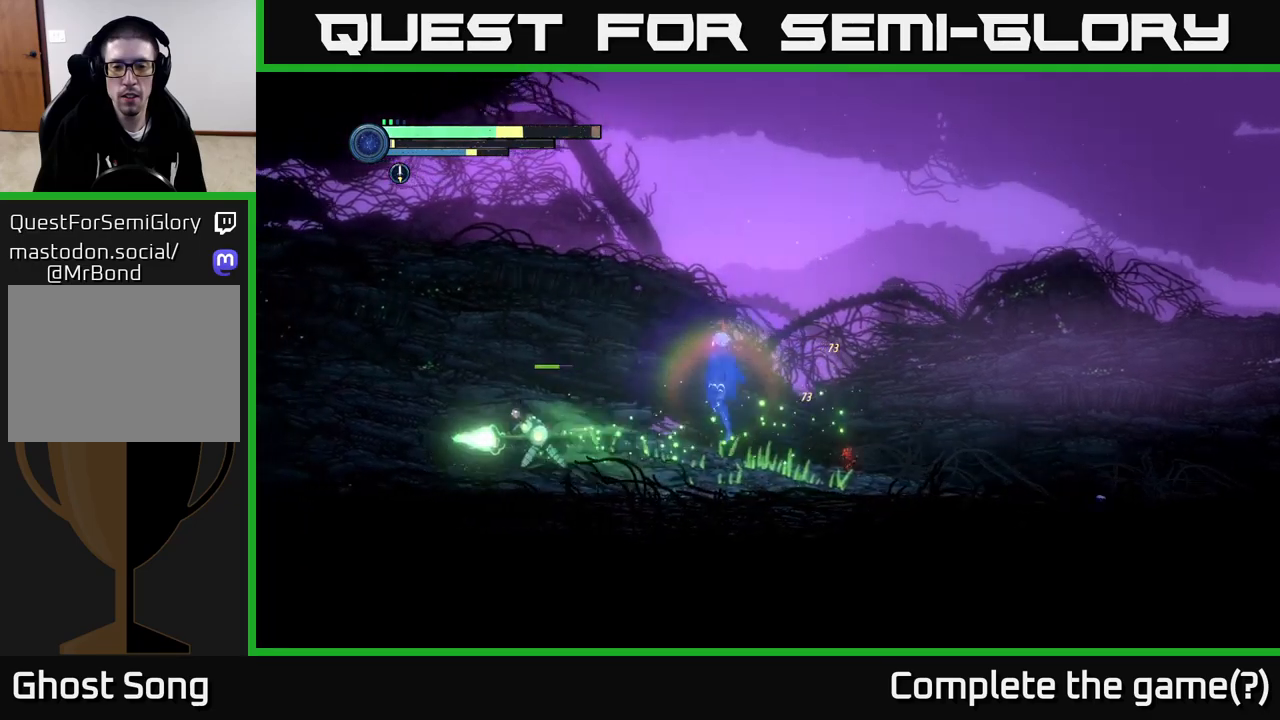
{"buttons": [], "left_stick": "right", "right_stick": "center", "events": [[100, "left_stick", "right"], [117, "A", "up"]]}
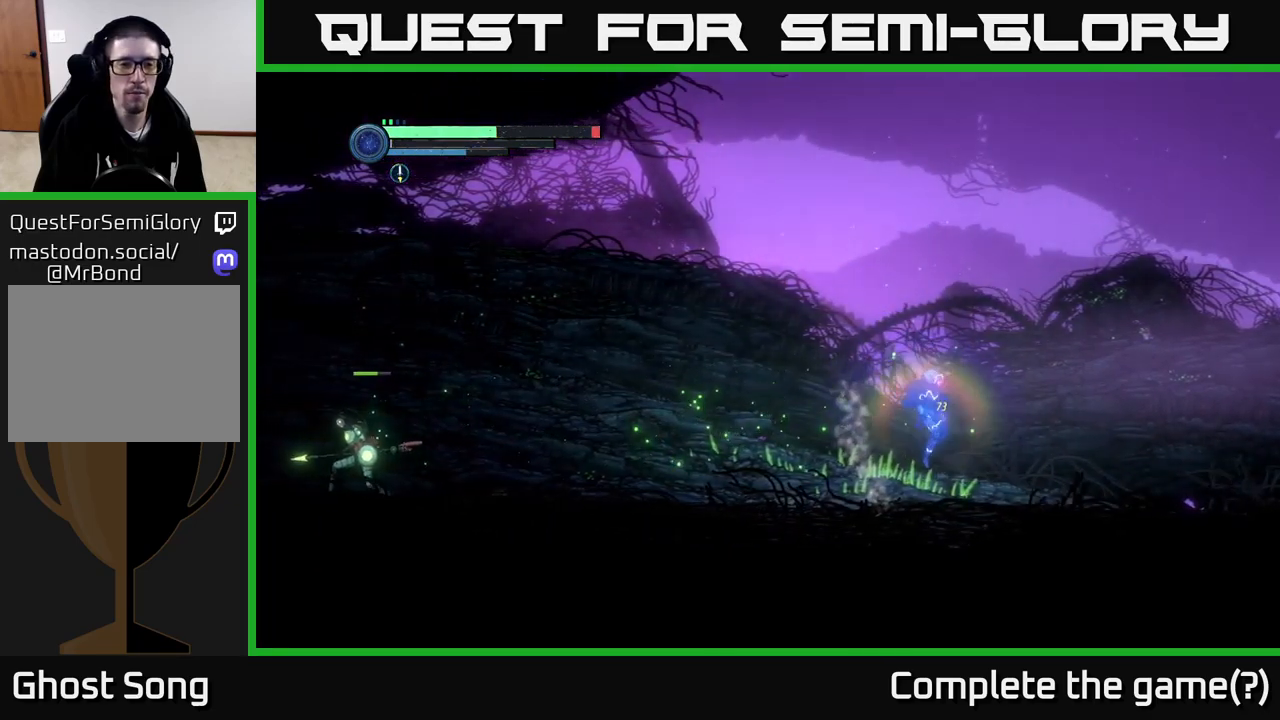
{"buttons": [], "left_stick": "right", "right_stick": "center", "events": []}
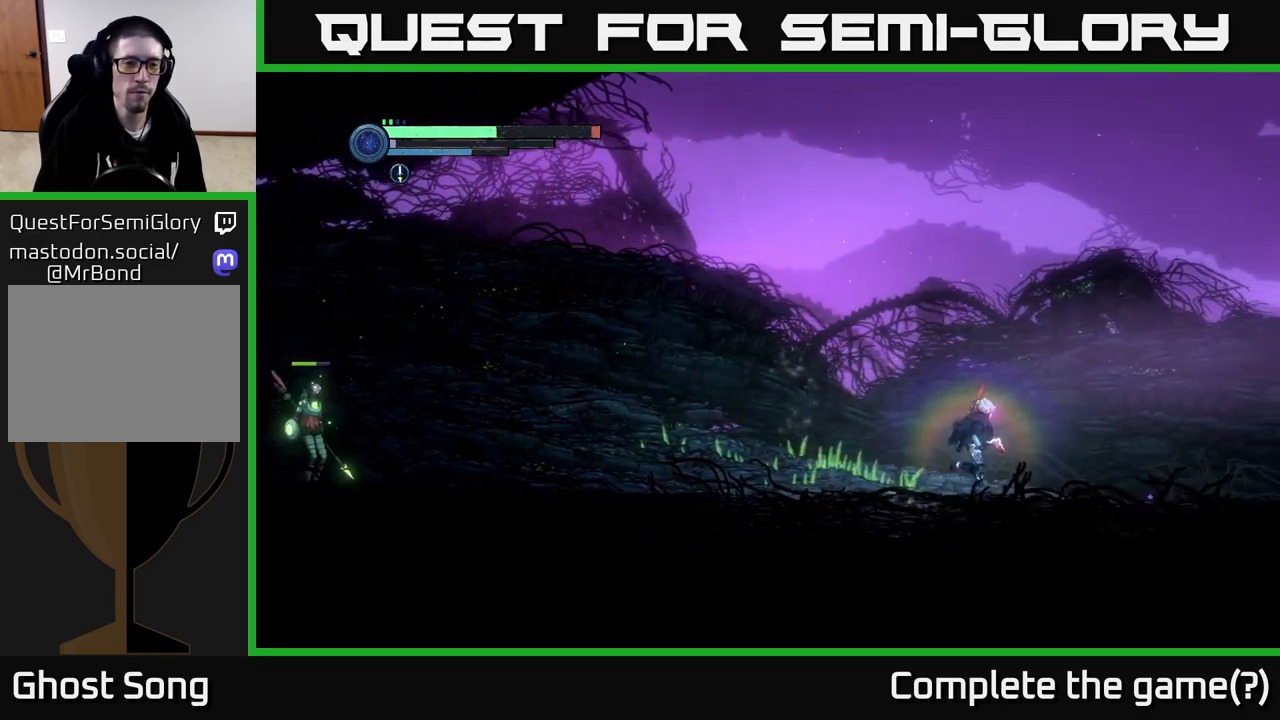
{"buttons": [], "left_stick": "right", "right_stick": "center", "events": [[50, "L1", "down"], [150, "L1", "up"]]}
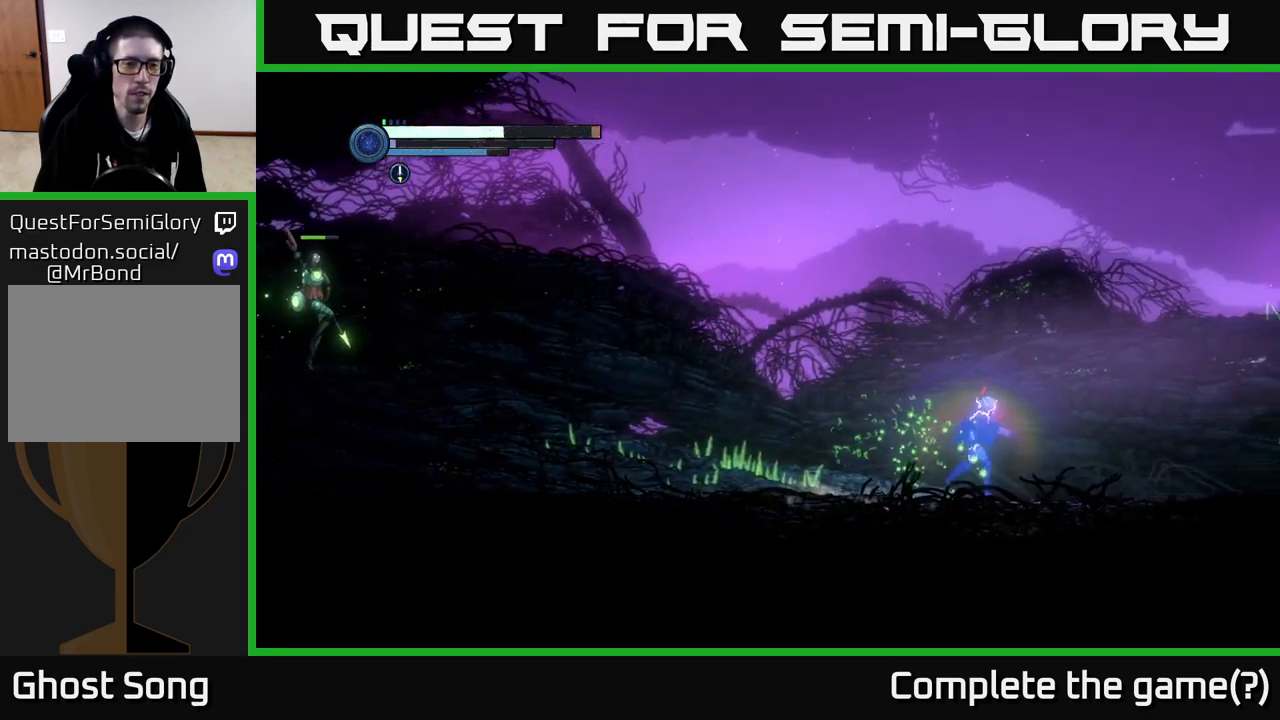
{"buttons": [], "left_stick": "right", "right_stick": "center", "events": []}
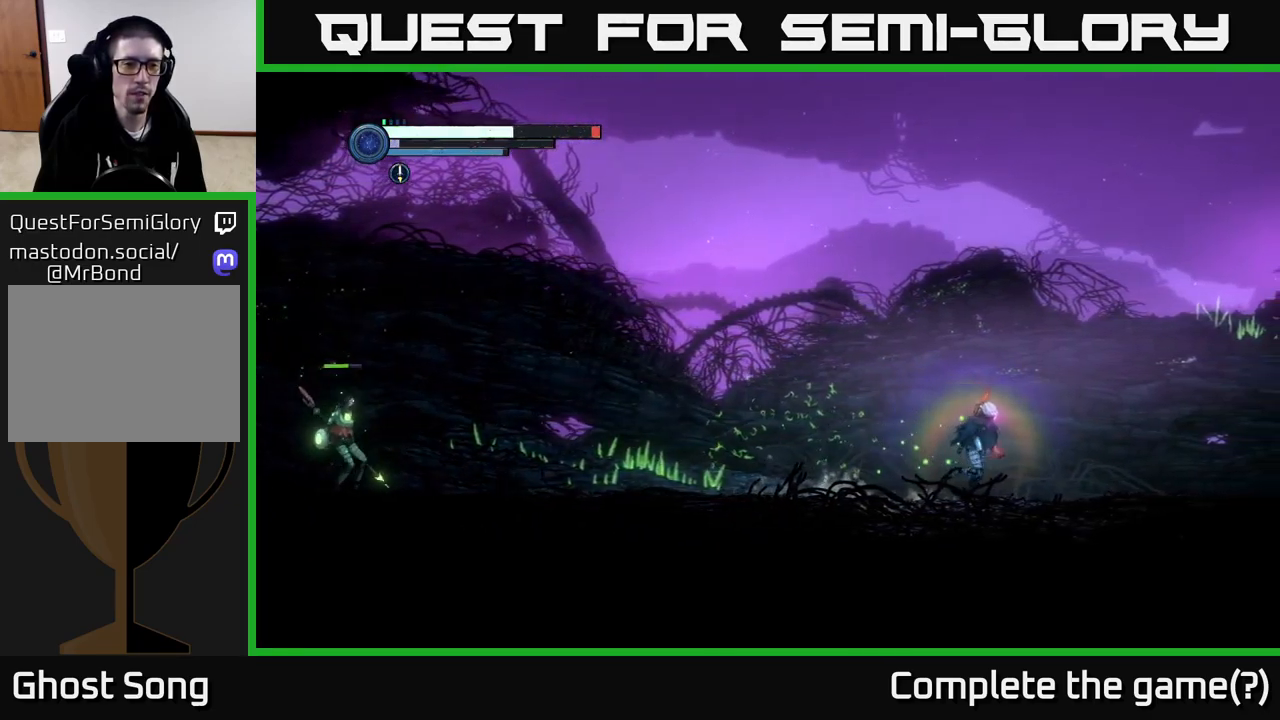
{"buttons": [], "left_stick": "right", "right_stick": "center", "events": [[83, "left_stick", "up-left"], [133, "left_stick", "left"], [183, "Y", "down"], [233, "Y", "up"], [233, "left_stick", "center"], [317, "left_stick", "right"]]}
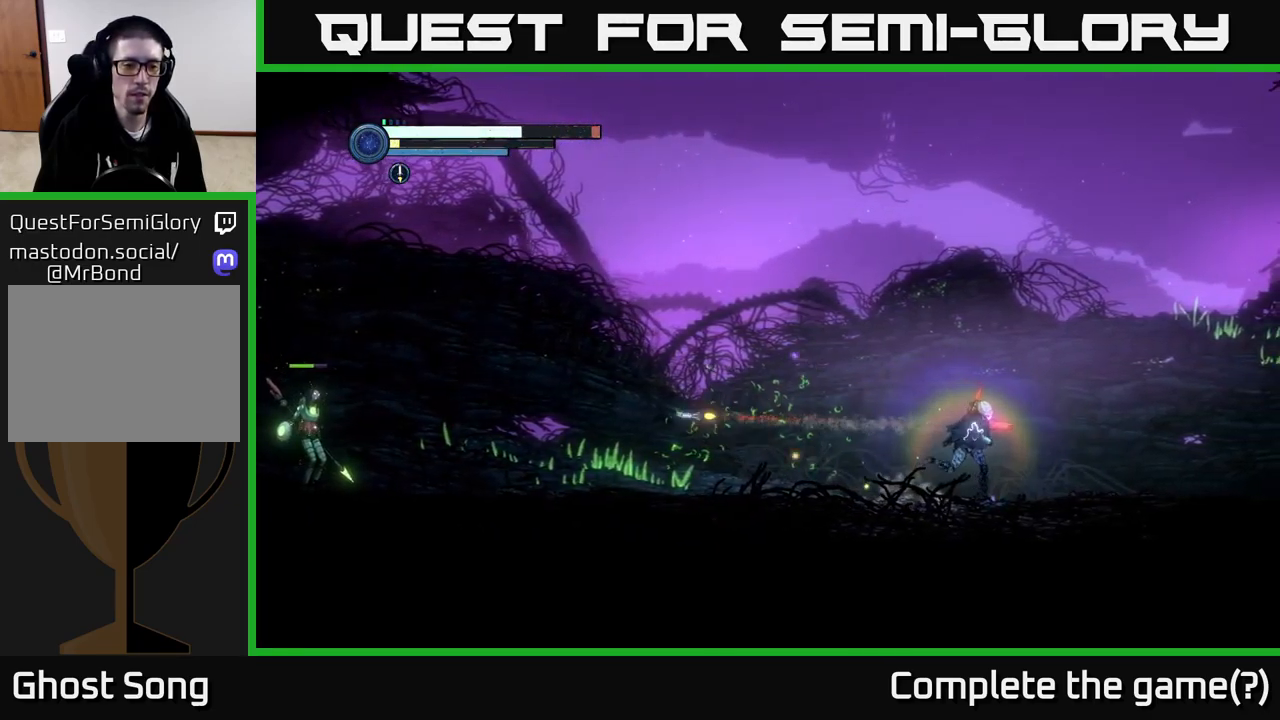
{"buttons": [], "left_stick": "right", "right_stick": "center", "events": []}